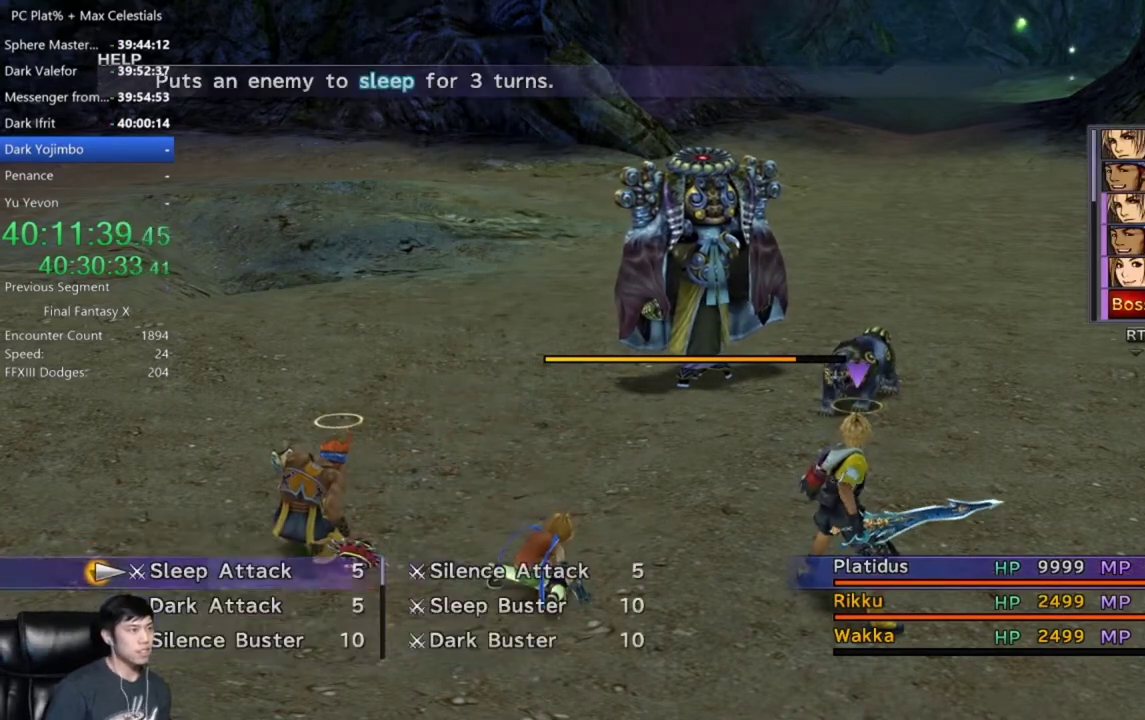
Gameplay with a controller (Xbox layout); each line is a JSON object with the inputs held at the frame after it. "events" lists button and stick changes between this image and that frame as [ms after this image, input, new state], when the widget could be followed in between. Not read: R2.
{"buttons": ["DPAD_DOWN"], "left_stick": "center", "right_stick": "center"}
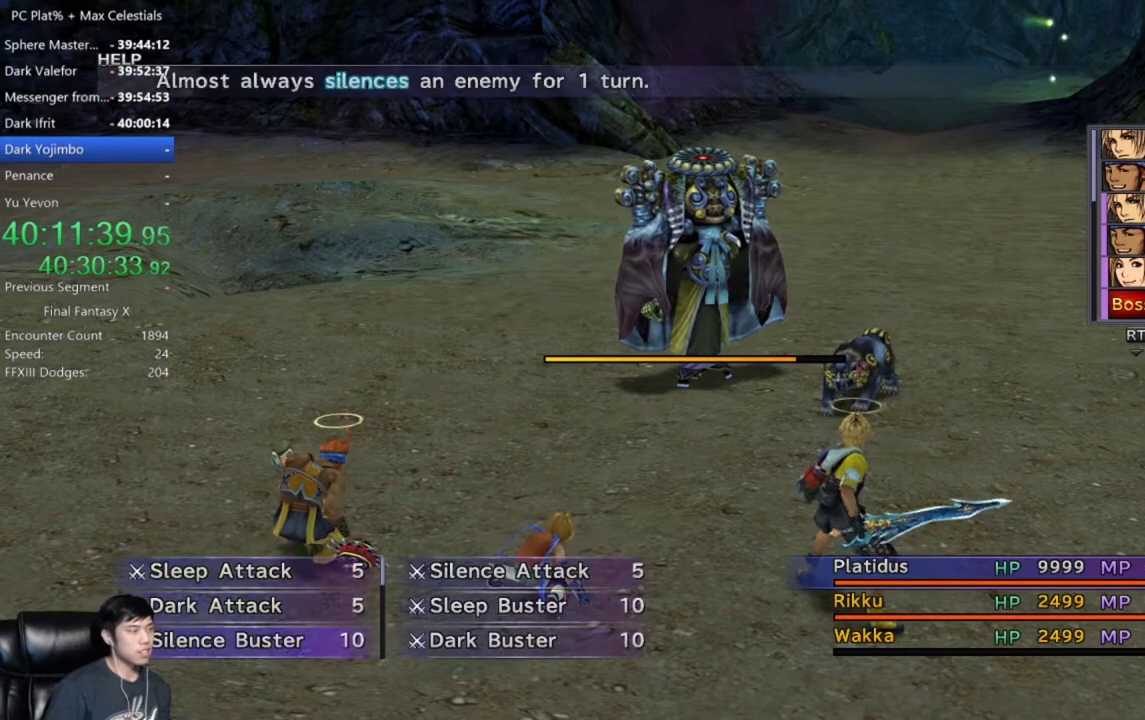
{"buttons": ["DPAD_DOWN"], "left_stick": "center", "right_stick": "center", "events": []}
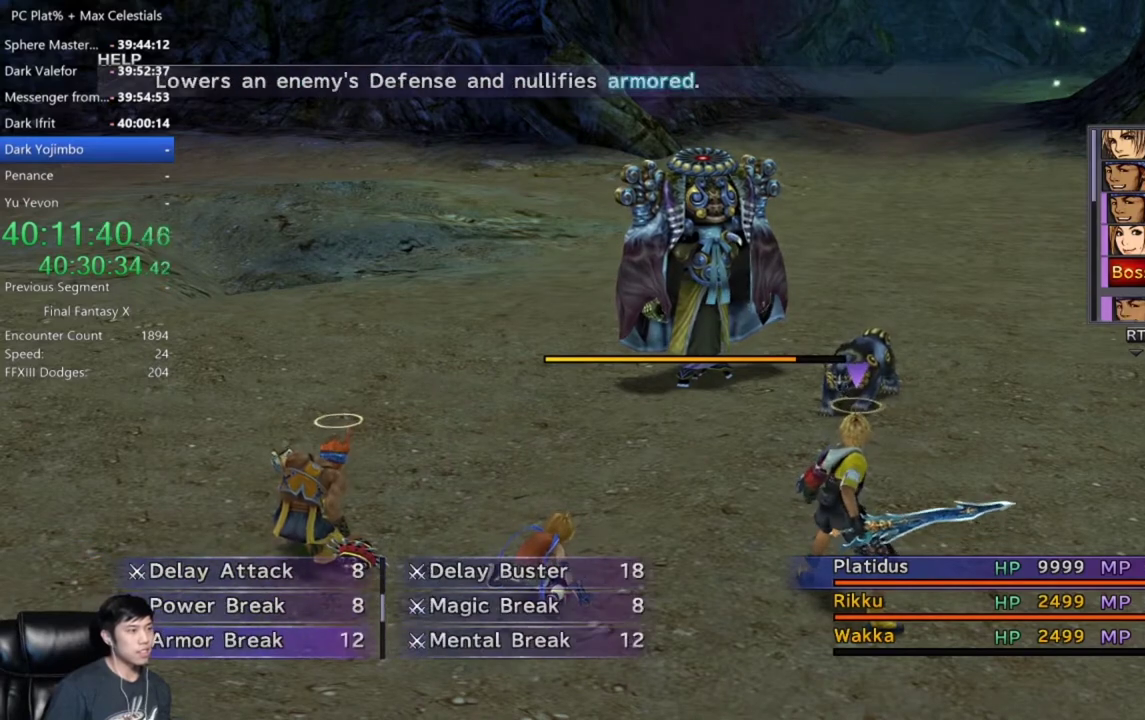
{"buttons": ["DPAD_DOWN"], "left_stick": "center", "right_stick": "center", "events": []}
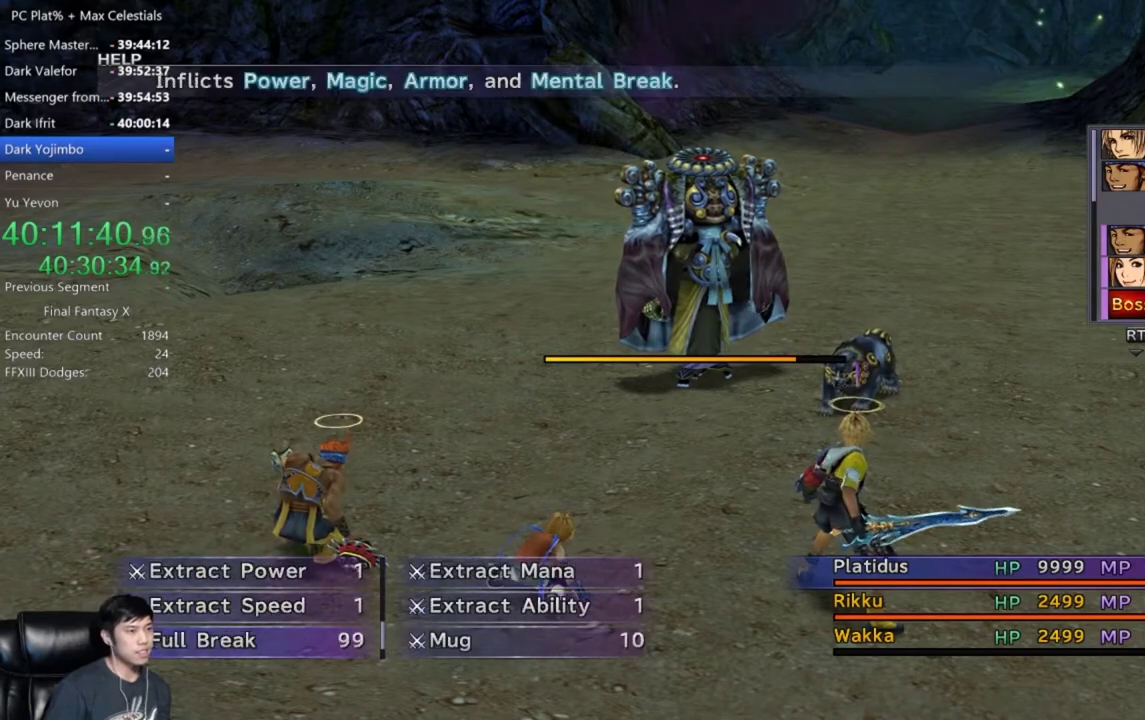
{"buttons": [], "left_stick": "center", "right_stick": "center", "events": [[434, "DPAD_DOWN", "up"]]}
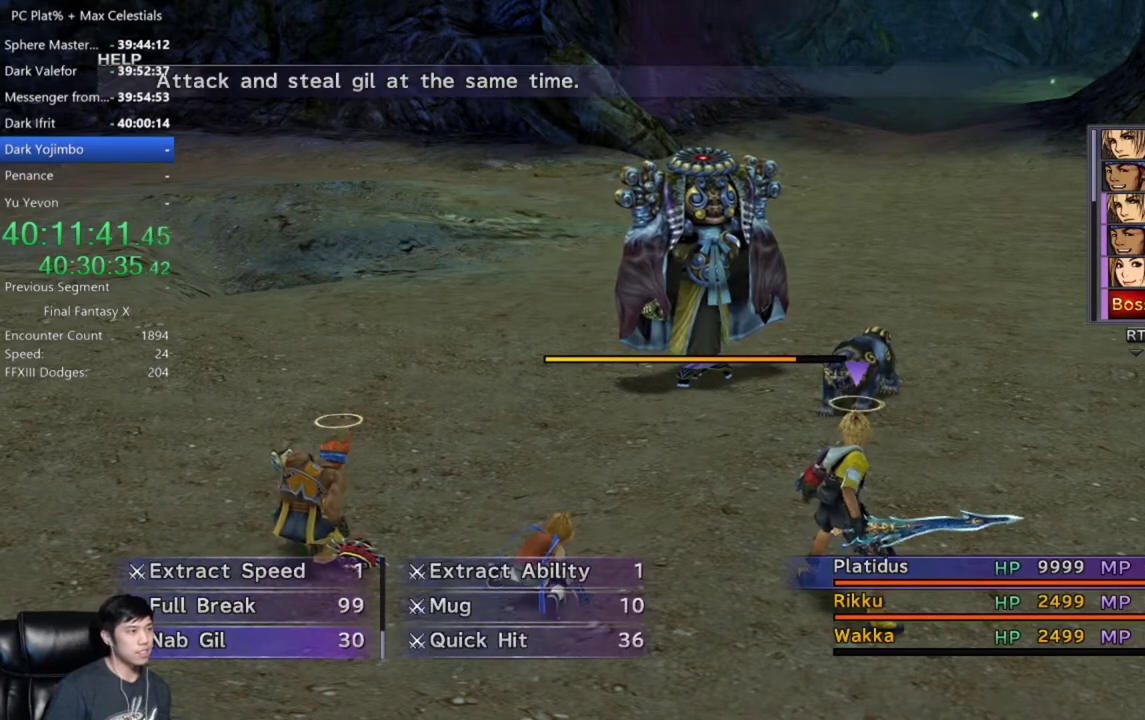
{"buttons": ["A"], "left_stick": "center", "right_stick": "center", "events": [[100, "DPAD_RIGHT", "down"], [200, "A", "down"], [200, "DPAD_RIGHT", "up"], [267, "A", "up"], [367, "A", "down"], [434, "A", "up"], [500, "A", "down"]]}
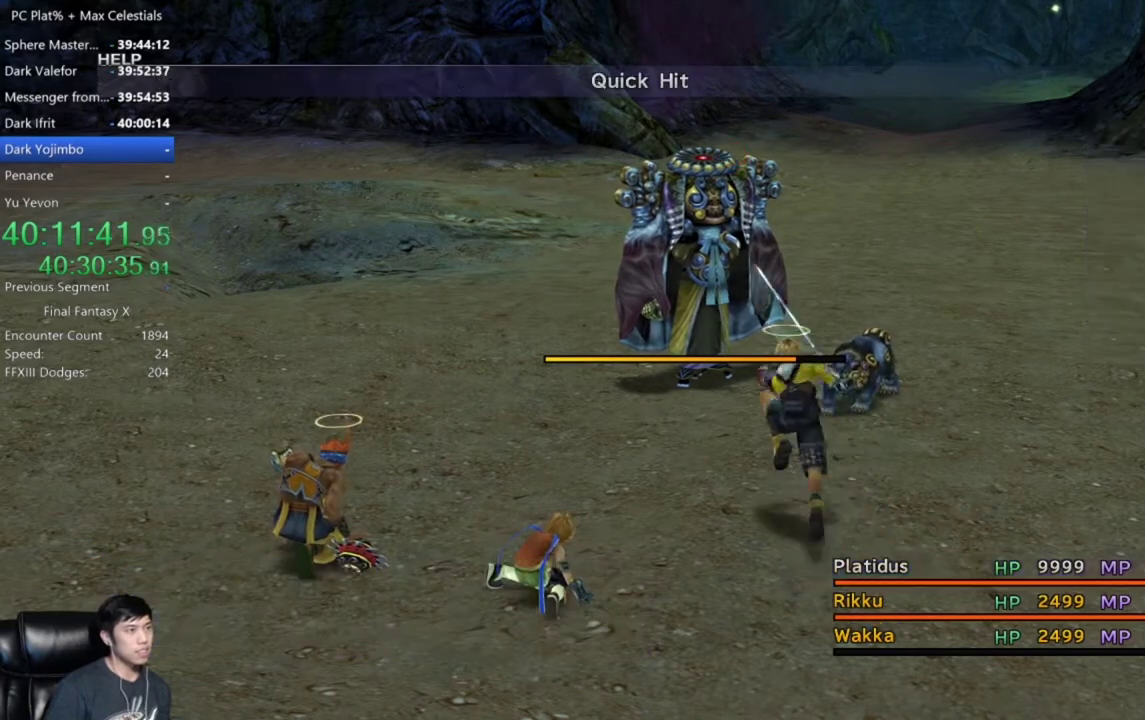
{"buttons": ["A"], "left_stick": "center", "right_stick": "center", "events": [[67, "A", "up"], [167, "A", "down"], [267, "A", "up"], [367, "A", "down"], [434, "A", "up"], [501, "A", "down"]]}
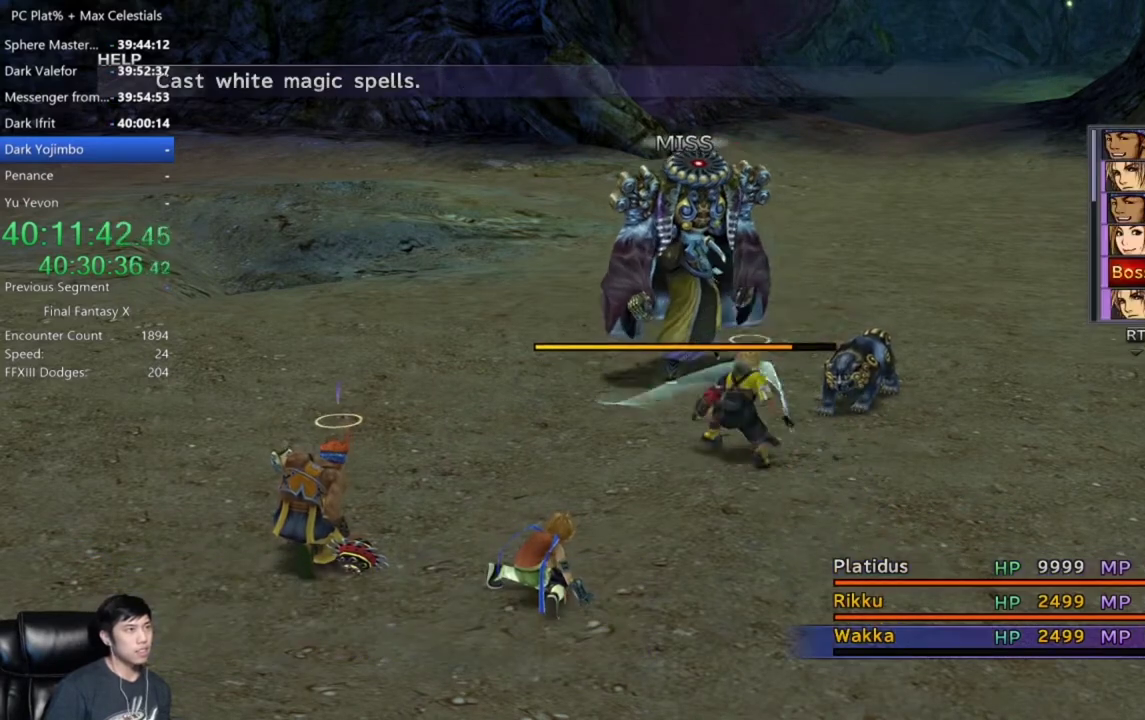
{"buttons": [], "left_stick": "center", "right_stick": "center", "events": [[100, "A", "up"]]}
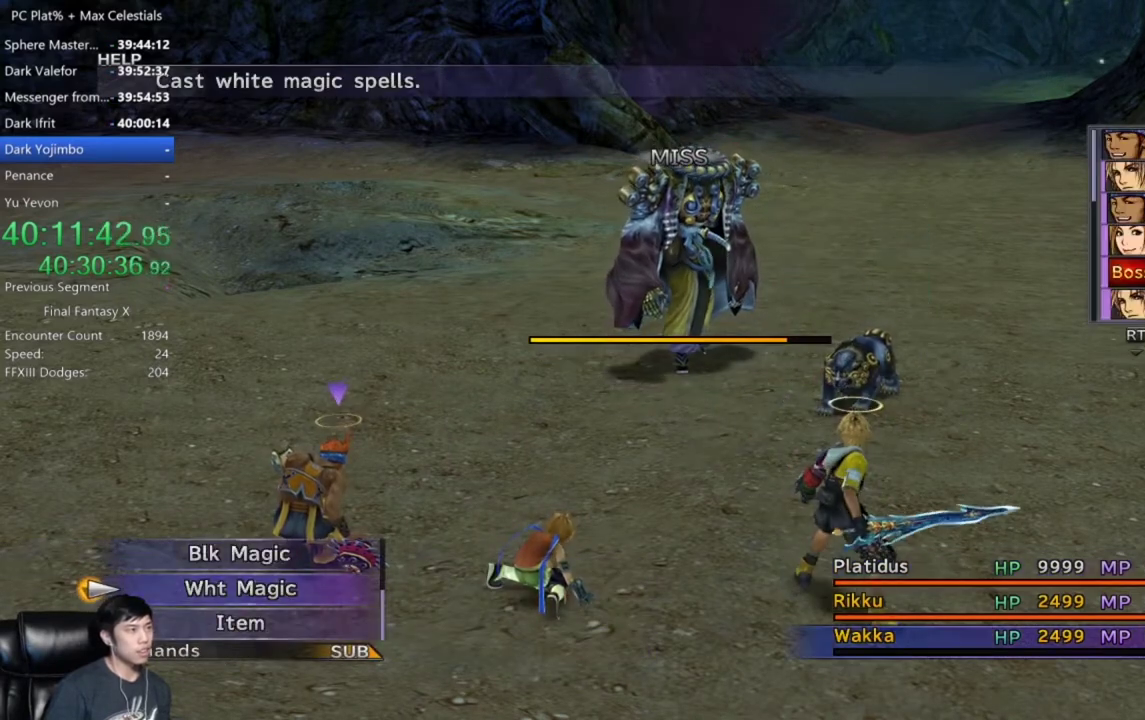
{"buttons": [], "left_stick": "center", "right_stick": "center", "events": [[367, "DPAD_UP", "down"], [468, "DPAD_UP", "up"]]}
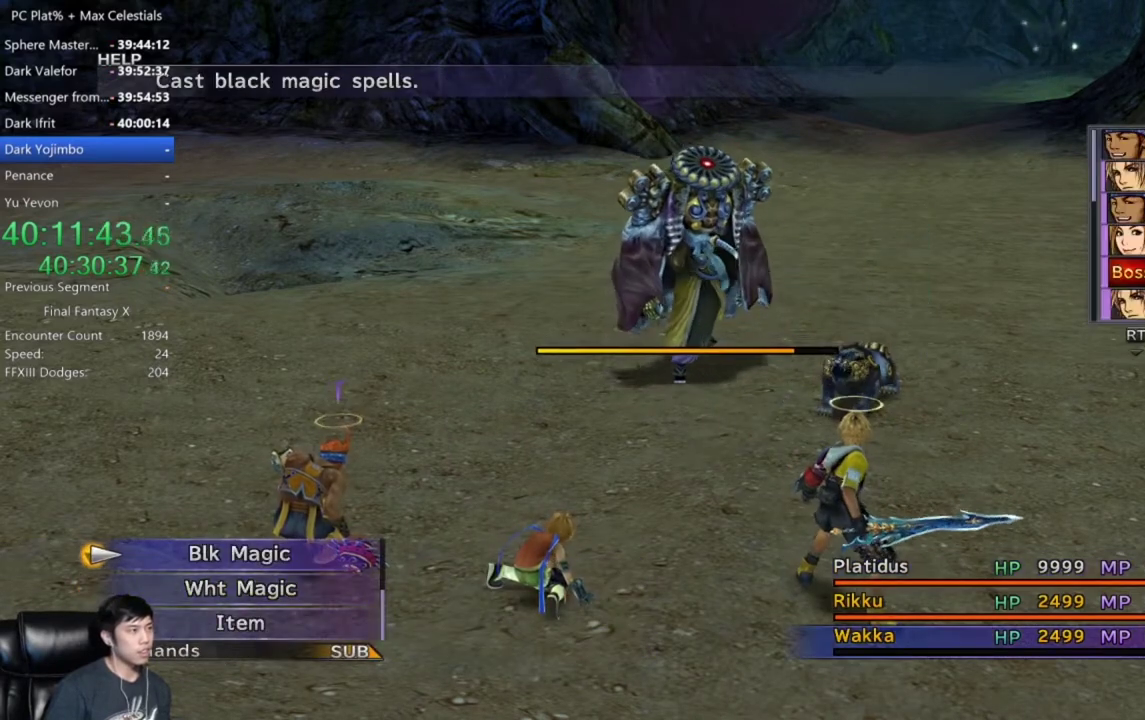
{"buttons": [], "left_stick": "center", "right_stick": "center", "events": [[33, "DPAD_UP", "down"], [167, "DPAD_UP", "up"], [234, "DPAD_UP", "down"], [334, "DPAD_UP", "up"]]}
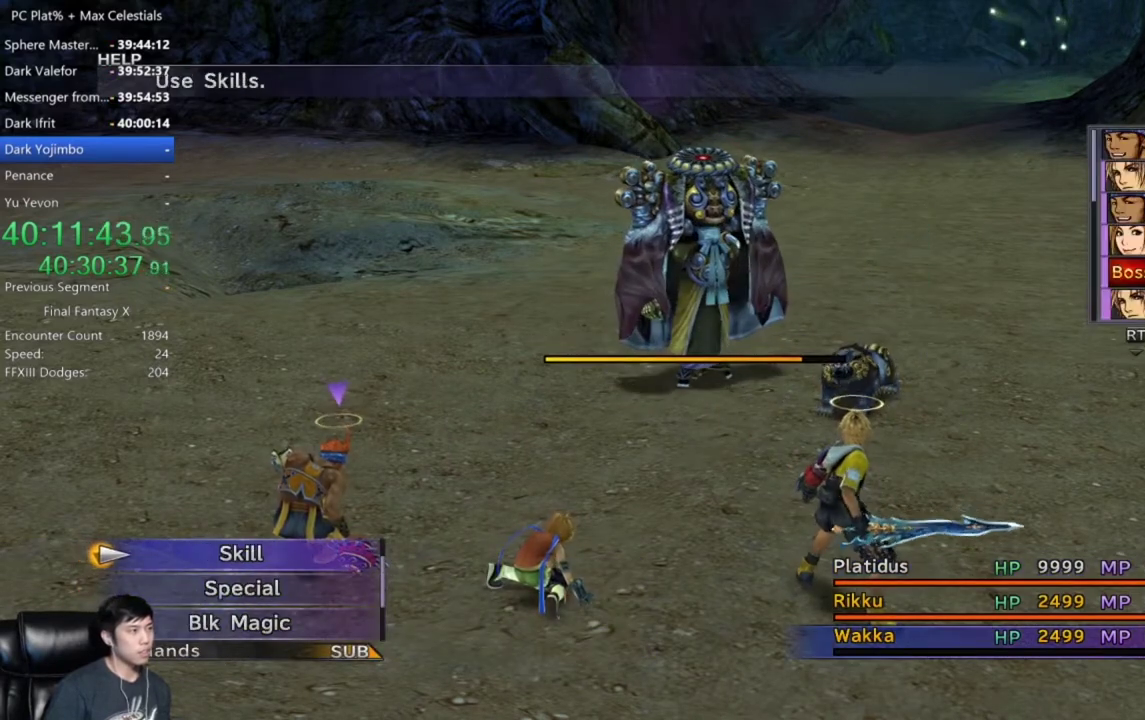
{"buttons": [], "left_stick": "center", "right_stick": "center", "events": []}
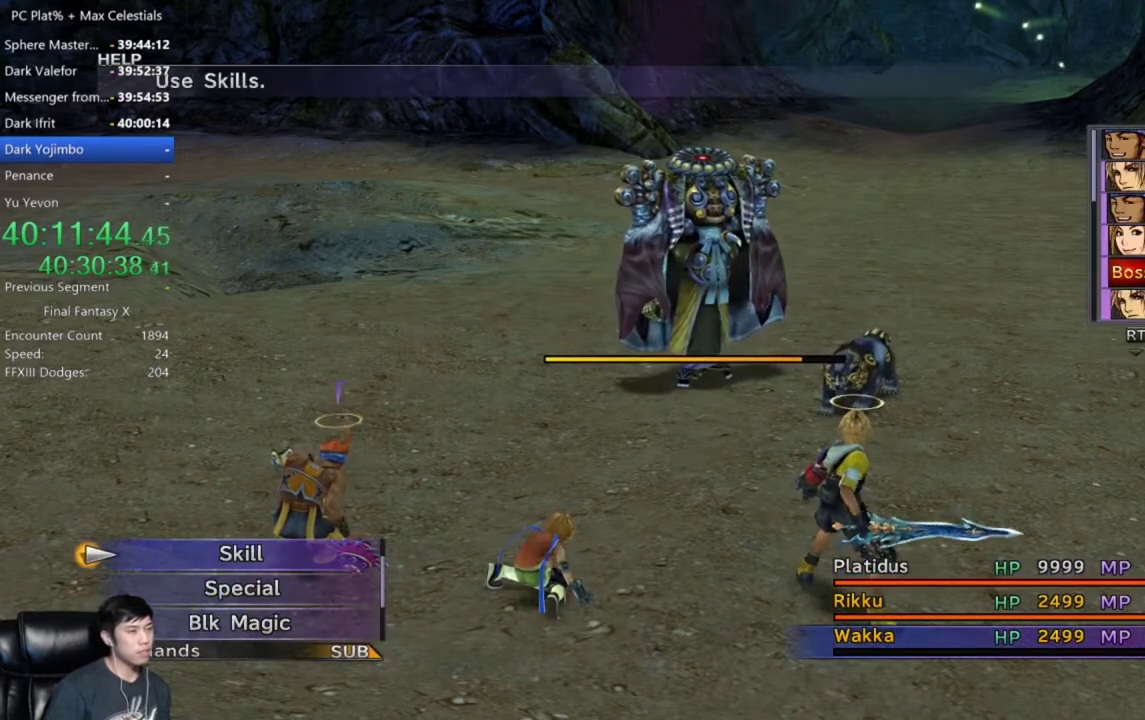
{"buttons": ["DPAD_DOWN"], "left_stick": "center", "right_stick": "center", "events": [[100, "A", "down"], [167, "A", "up"], [500, "DPAD_DOWN", "down"]]}
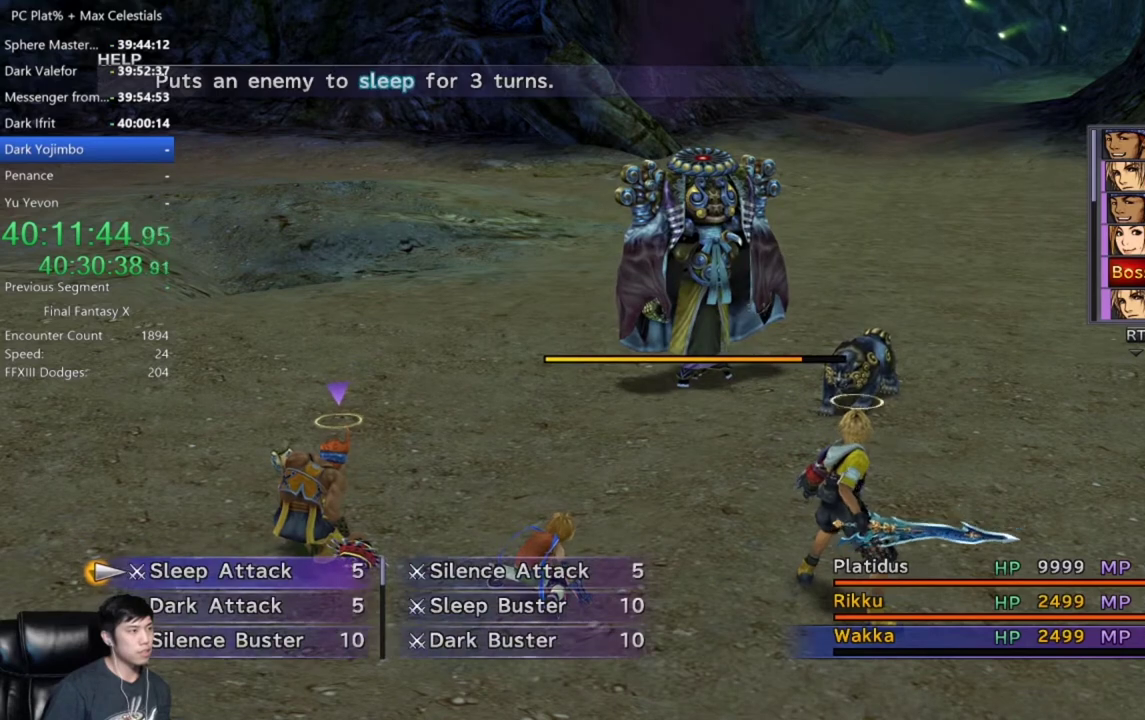
{"buttons": ["DPAD_DOWN"], "left_stick": "center", "right_stick": "center", "events": []}
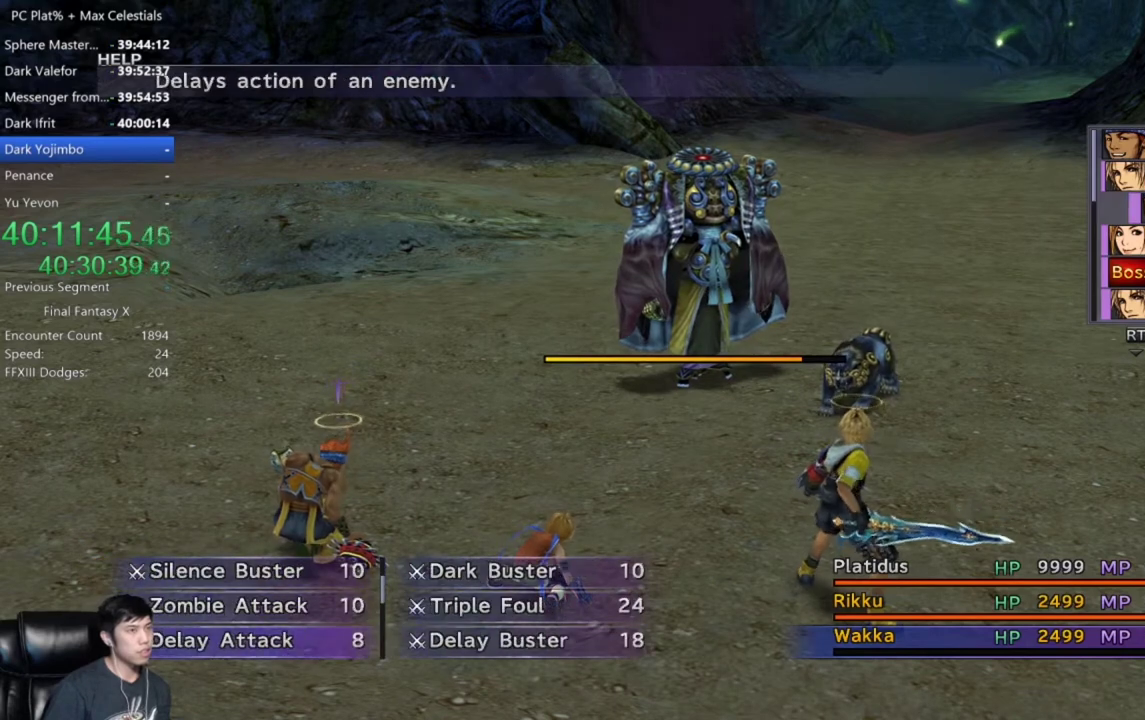
{"buttons": ["DPAD_DOWN"], "left_stick": "center", "right_stick": "center", "events": []}
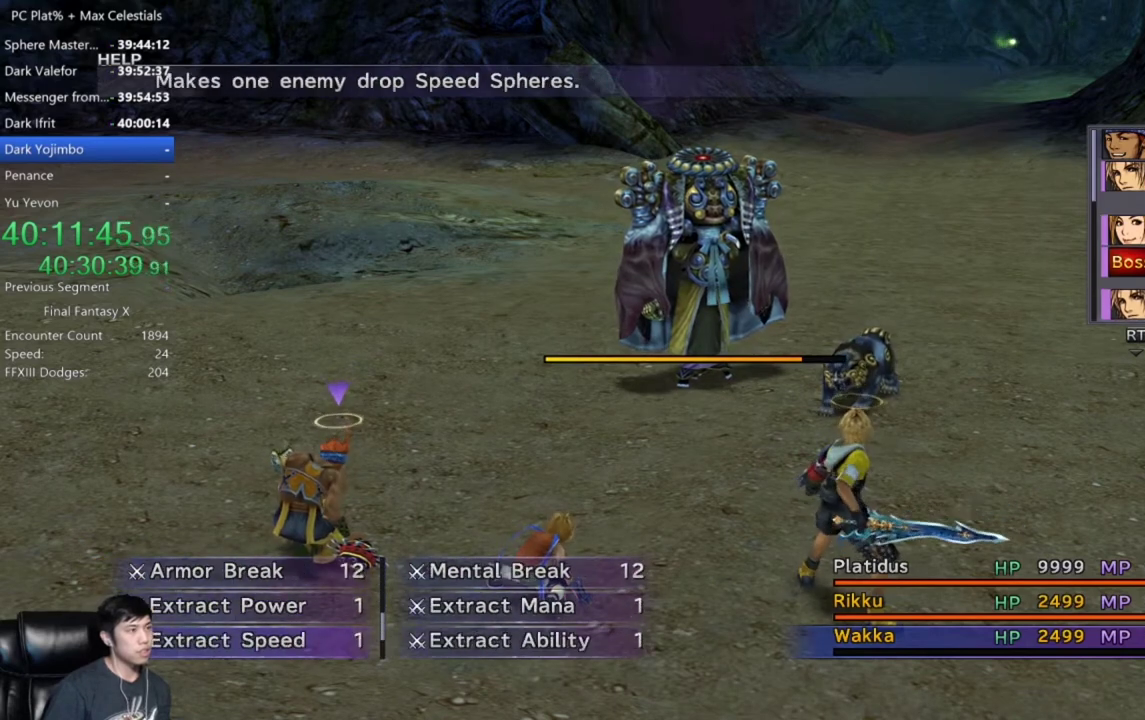
{"buttons": ["DPAD_DOWN"], "left_stick": "center", "right_stick": "center", "events": []}
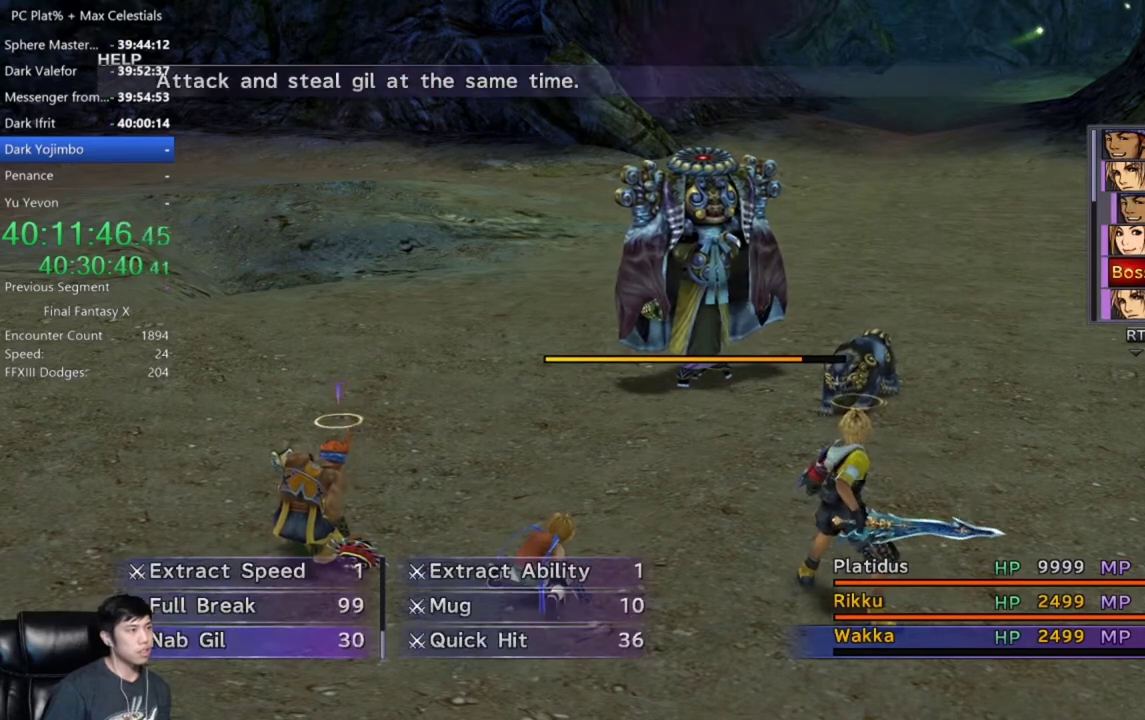
{"buttons": [], "left_stick": "center", "right_stick": "center", "events": [[67, "DPAD_DOWN", "up"], [234, "DPAD_RIGHT", "down"], [334, "DPAD_RIGHT", "up"], [400, "A", "down"], [500, "A", "up"]]}
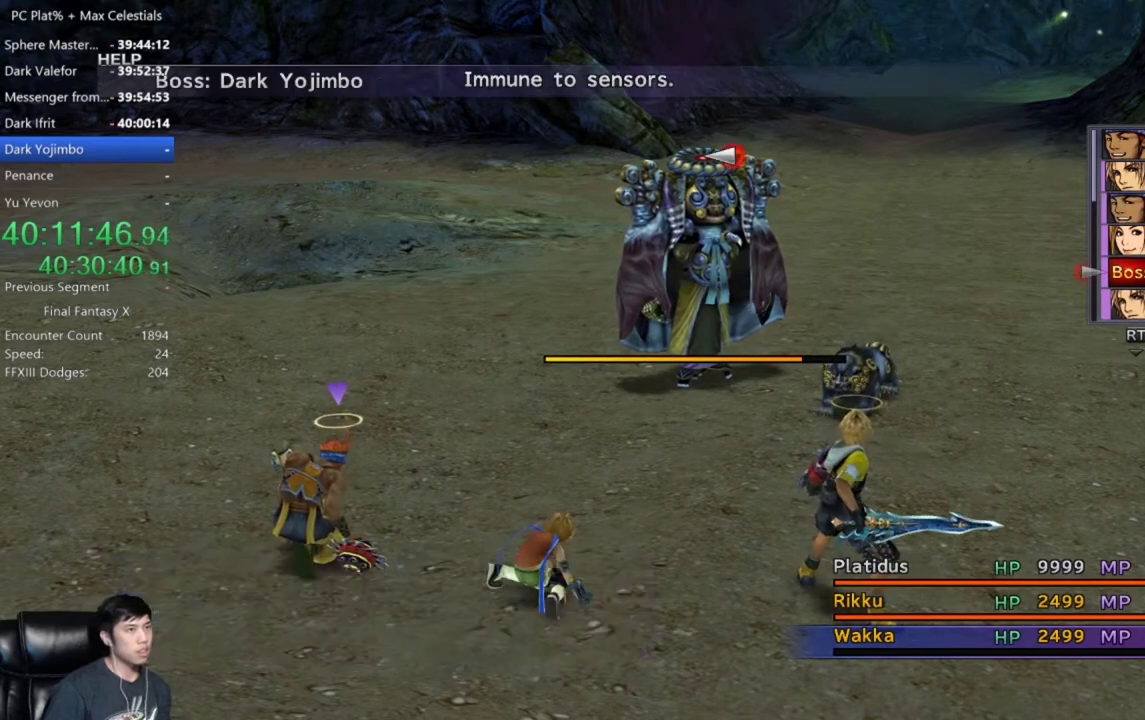
{"buttons": [], "left_stick": "center", "right_stick": "center", "events": [[67, "A", "down"], [167, "A", "up"], [301, "A", "down"], [401, "A", "up"]]}